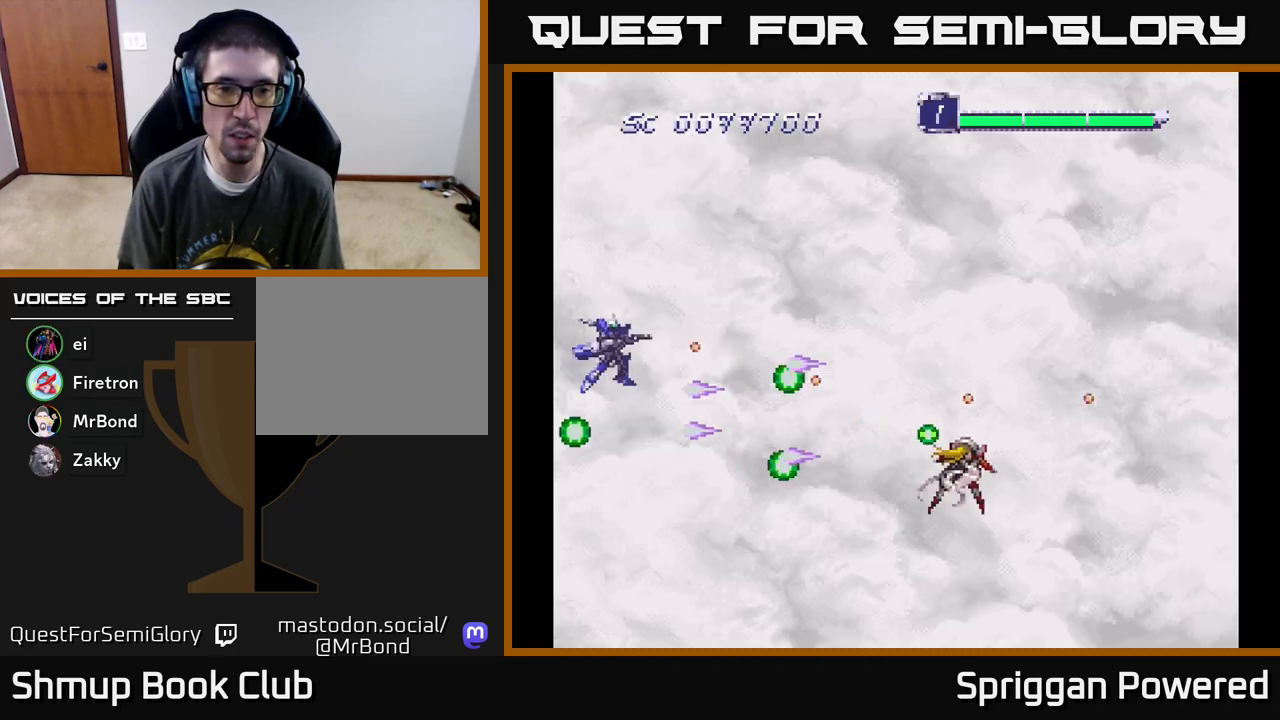
Gameplay with a controller (Xbox layout); each line is a JSON object with the inputs held at the frame after it. "events" lists button and stick changes between this image and that frame as [ms after this image, input, new state], when the widget could be followed in between. Not read: L3 R3 left_stick right_stick.
{"buttons": ["A", "DPAD_DOWN", "DPAD_LEFT"], "events": [[50, "A", "down"], [100, "DPAD_UP", "up"], [117, "A", "up"], [183, "A", "down"], [250, "A", "up"], [333, "A", "down"], [333, "DPAD_UP", "down"], [400, "A", "up"], [400, "DPAD_UP", "up"], [450, "DPAD_DOWN", "down"], [467, "A", "down"], [467, "DPAD_LEFT", "down"]]}
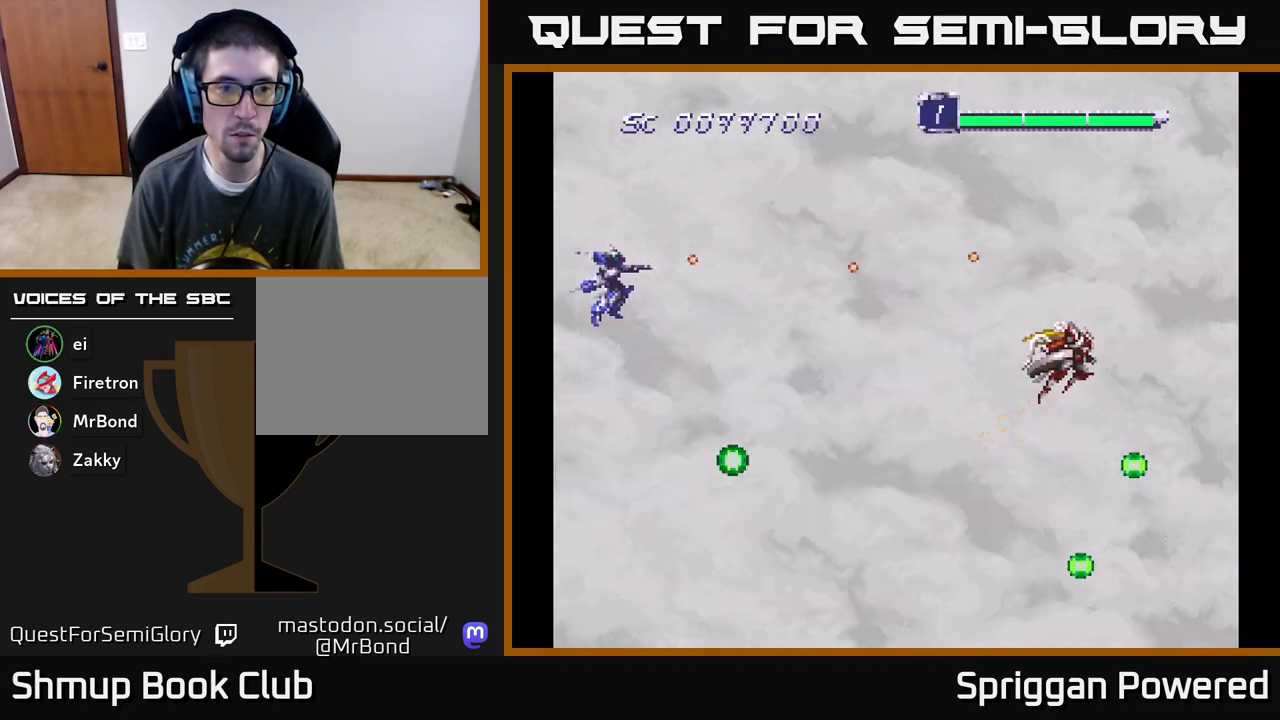
{"buttons": ["DPAD_RIGHT"], "events": [[50, "DPAD_LEFT", "up"], [117, "A", "up"], [200, "A", "down"], [250, "DPAD_RIGHT", "down"], [267, "DPAD_DOWN", "up"], [283, "A", "up"]]}
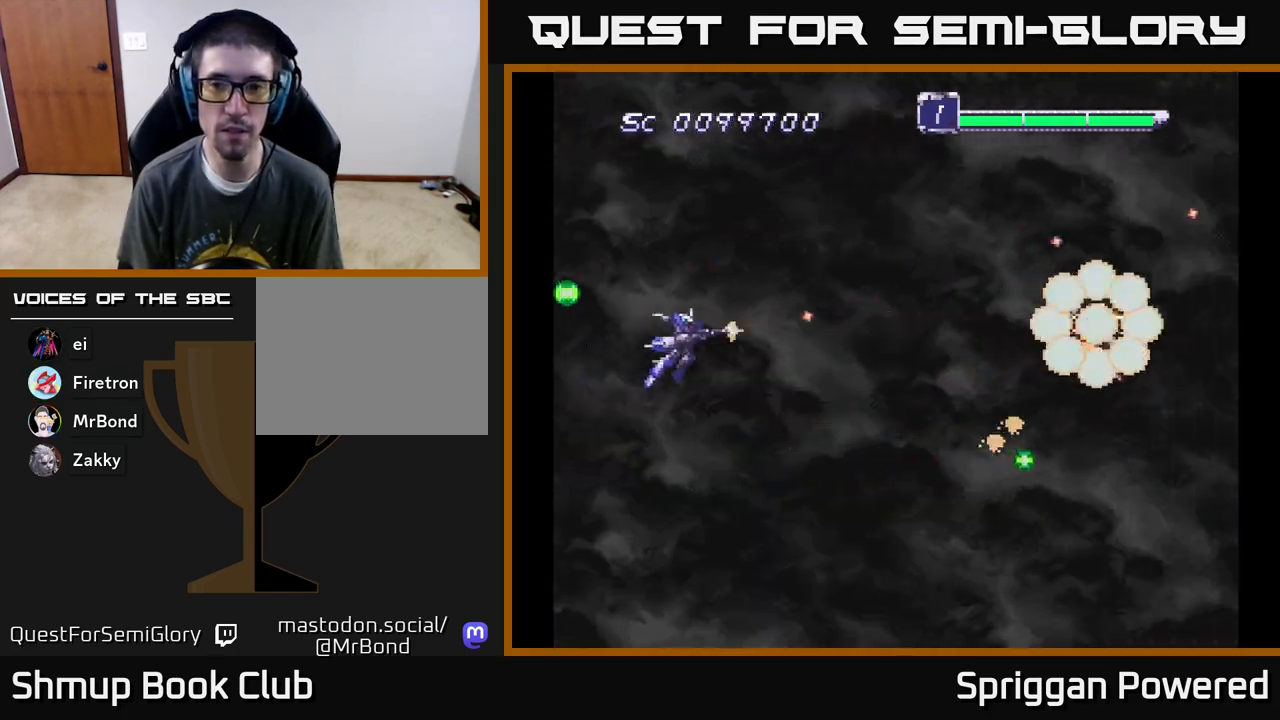
{"buttons": [], "events": [[217, "DPAD_RIGHT", "up"]]}
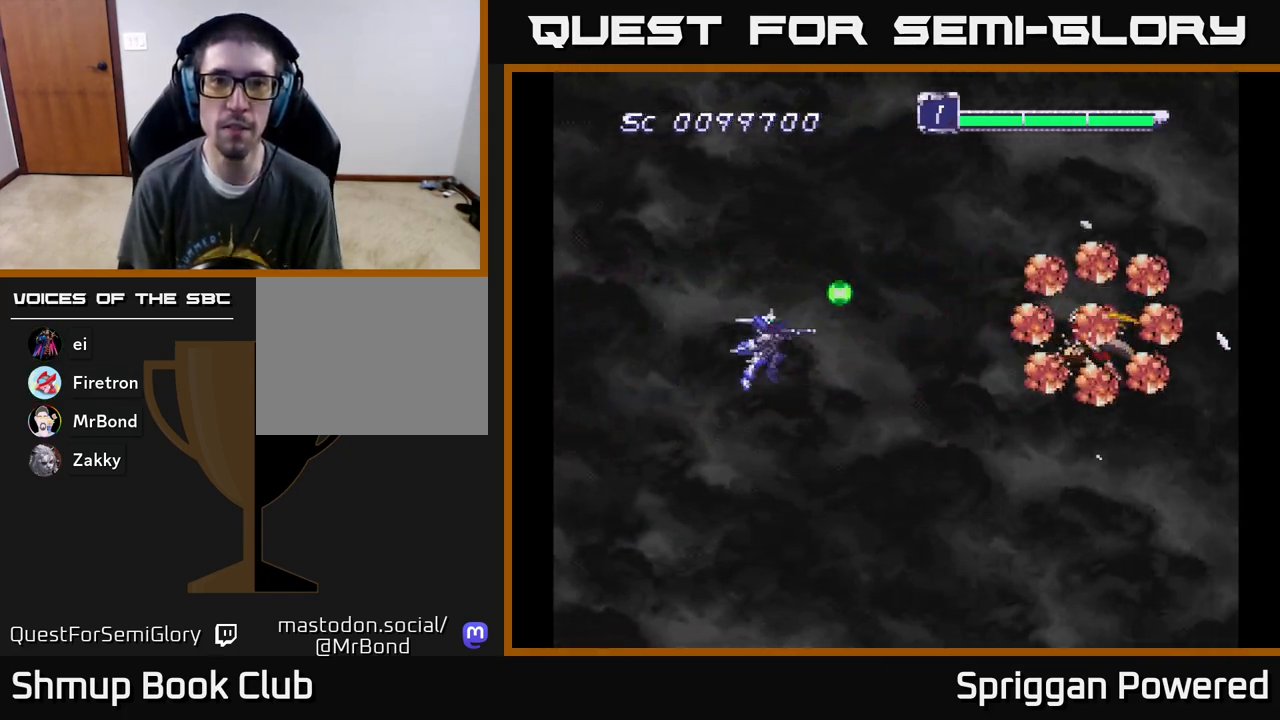
{"buttons": [], "events": []}
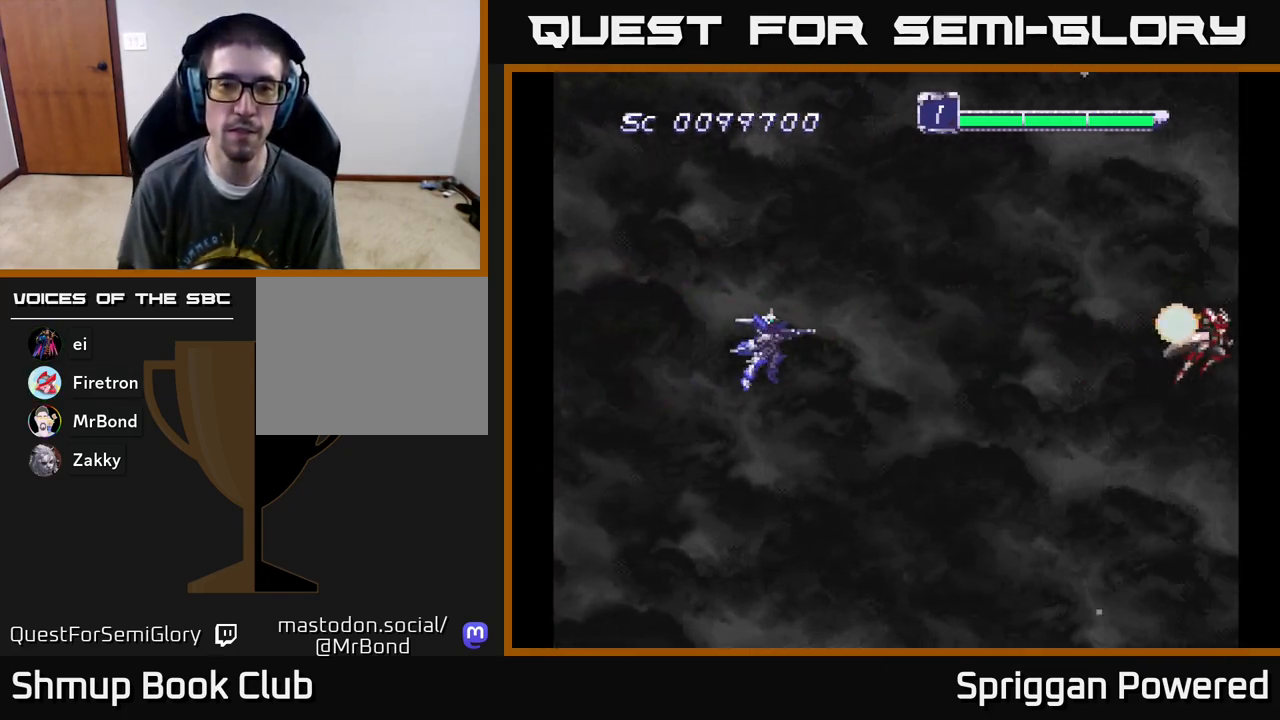
{"buttons": [], "events": []}
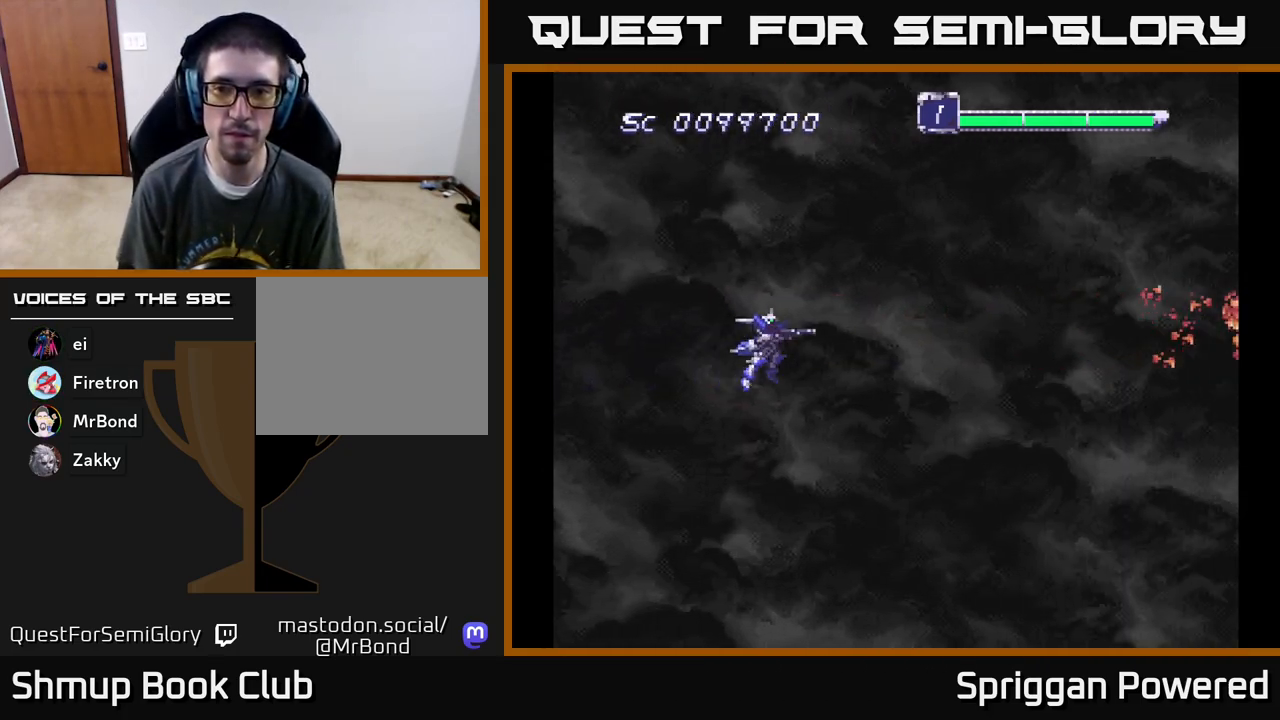
{"buttons": [], "events": []}
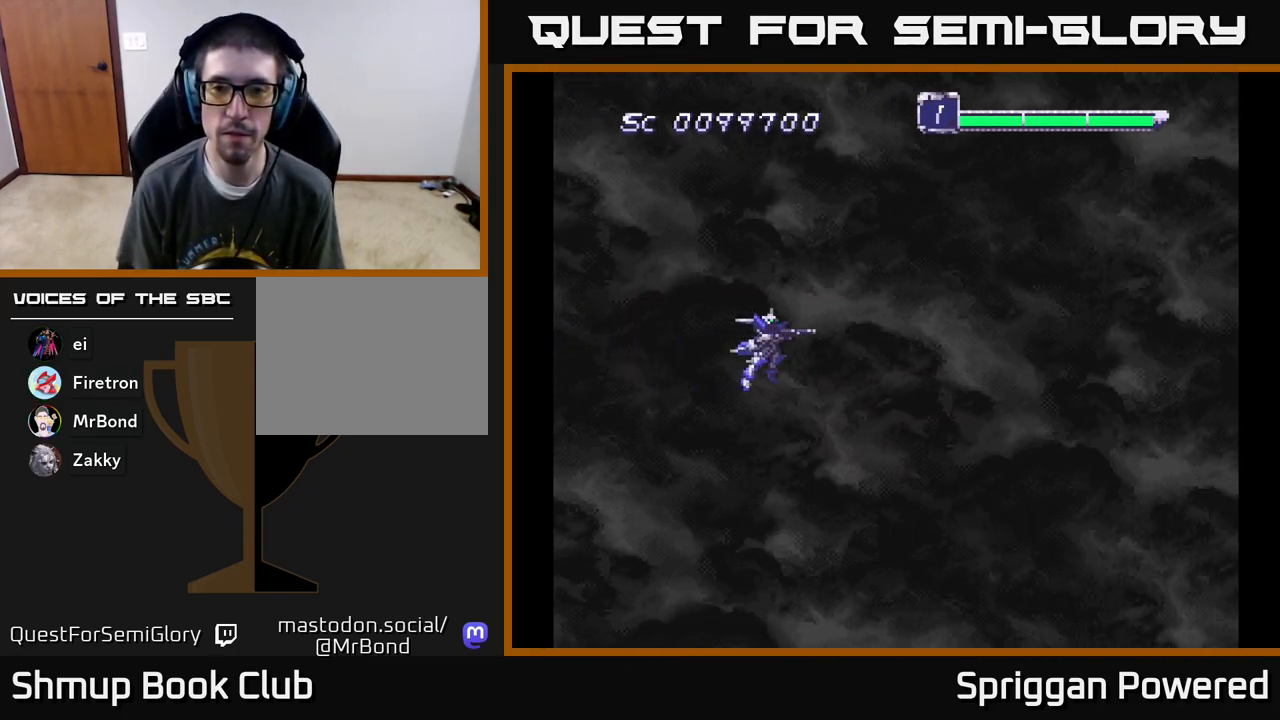
{"buttons": [], "events": []}
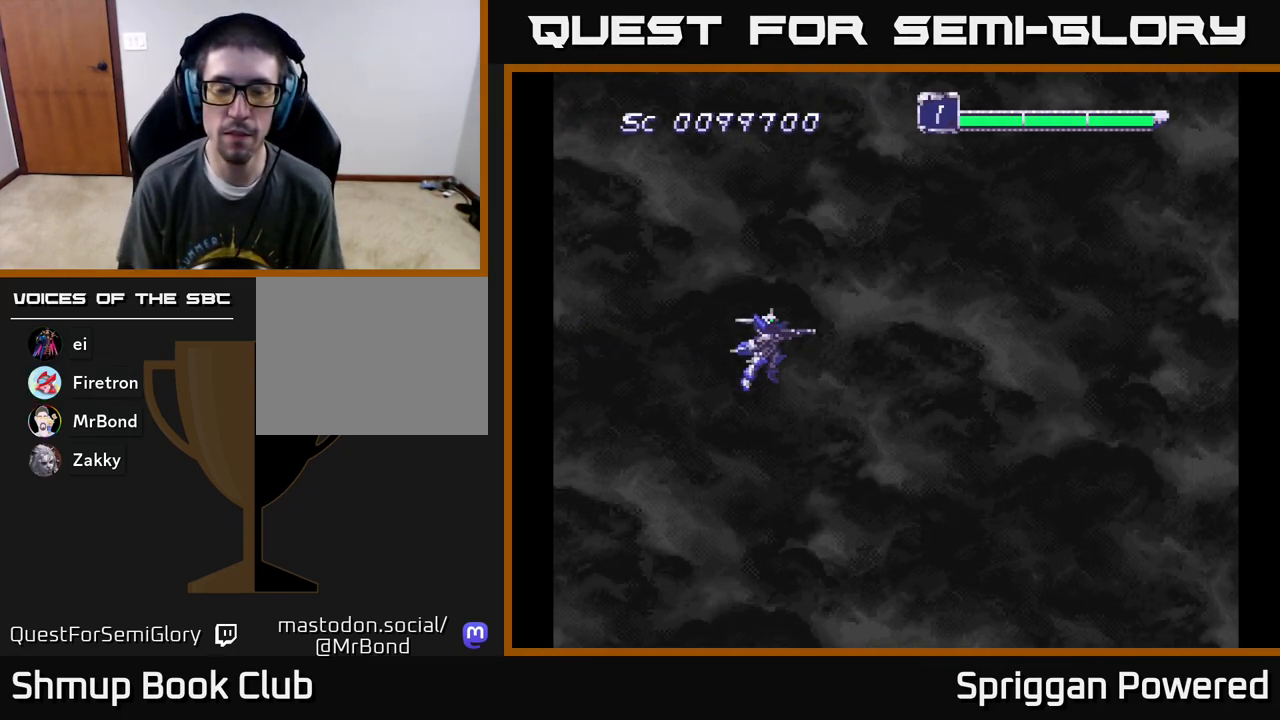
{"buttons": [], "events": []}
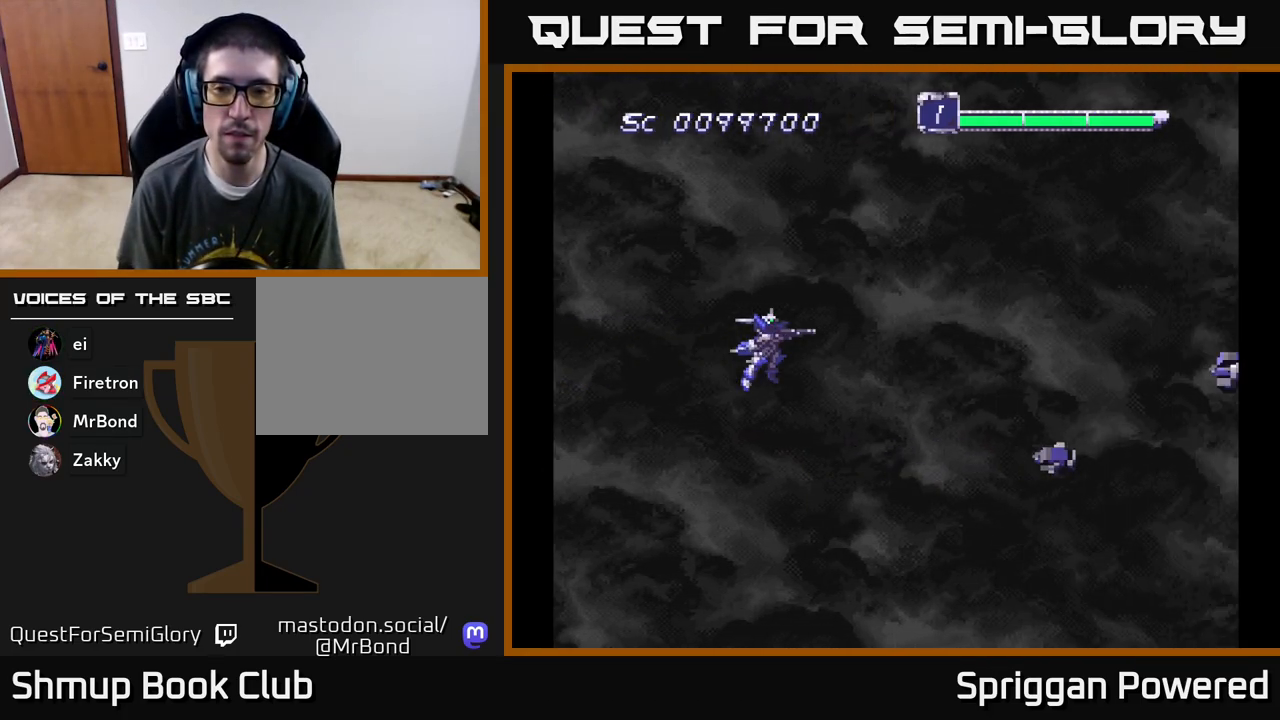
{"buttons": ["DPAD_LEFT"], "events": [[150, "DPAD_DOWN", "down"], [150, "DPAD_RIGHT", "down"], [167, "DPAD_RIGHT", "up"], [250, "A", "down"], [300, "DPAD_LEFT", "down"], [317, "A", "up"], [400, "A", "down"], [450, "A", "up"], [500, "DPAD_DOWN", "up"]]}
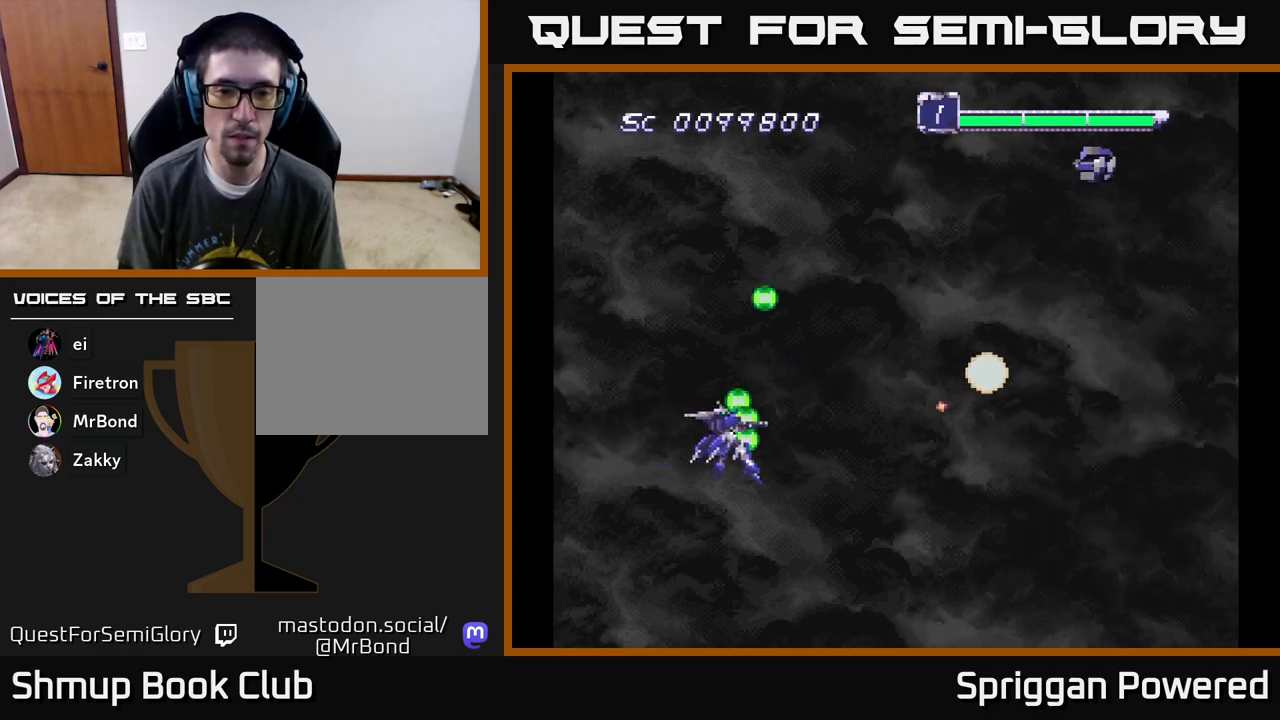
{"buttons": ["A", "DPAD_UP"], "events": [[33, "A", "down"], [50, "DPAD_UP", "down"], [100, "A", "up"], [150, "DPAD_LEFT", "up"], [167, "A", "down"], [217, "DPAD_LEFT", "down"], [250, "A", "up"], [333, "A", "down"], [417, "A", "up"], [417, "DPAD_LEFT", "up"], [467, "DPAD_RIGHT", "down"], [483, "DPAD_RIGHT", "up"], [500, "A", "down"]]}
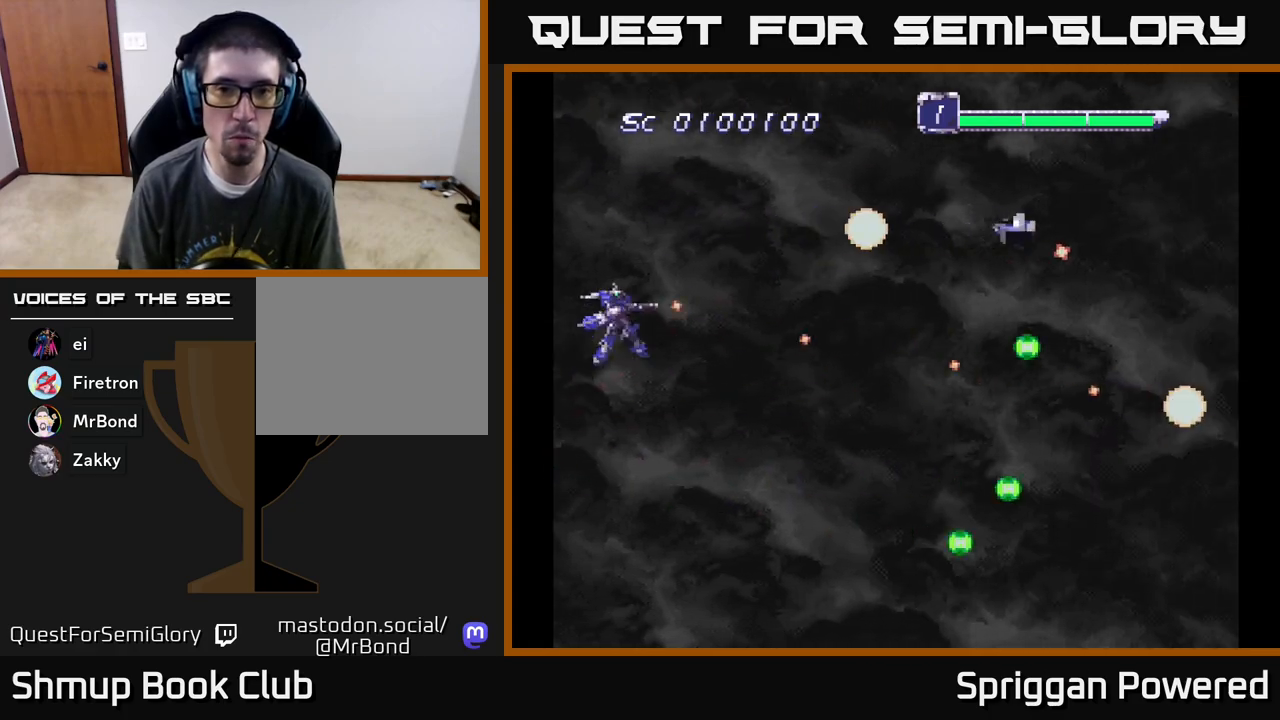
{"buttons": ["A", "DPAD_DOWN"], "events": [[83, "A", "up"], [150, "DPAD_RIGHT", "down"], [167, "A", "down"], [183, "DPAD_UP", "up"], [200, "DPAD_DOWN", "down"], [200, "DPAD_RIGHT", "up"], [233, "A", "up"], [317, "A", "down"], [383, "A", "up"], [467, "A", "down"]]}
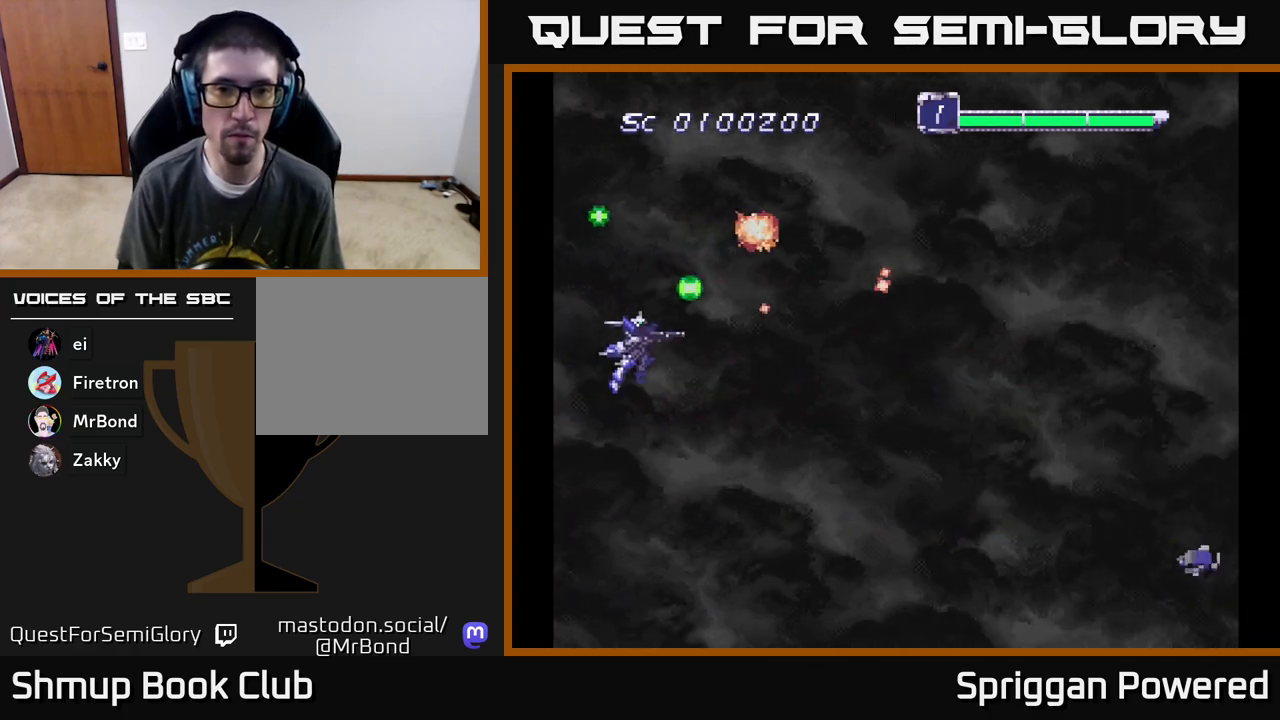
{"buttons": ["A"], "events": [[33, "DPAD_RIGHT", "down"], [50, "A", "up"], [117, "A", "down"], [150, "DPAD_RIGHT", "up"], [167, "DPAD_DOWN", "up"], [183, "DPAD_UP", "down"], [200, "DPAD_UP", "up"], [217, "A", "up"], [267, "A", "down"], [383, "A", "up"], [483, "A", "down"]]}
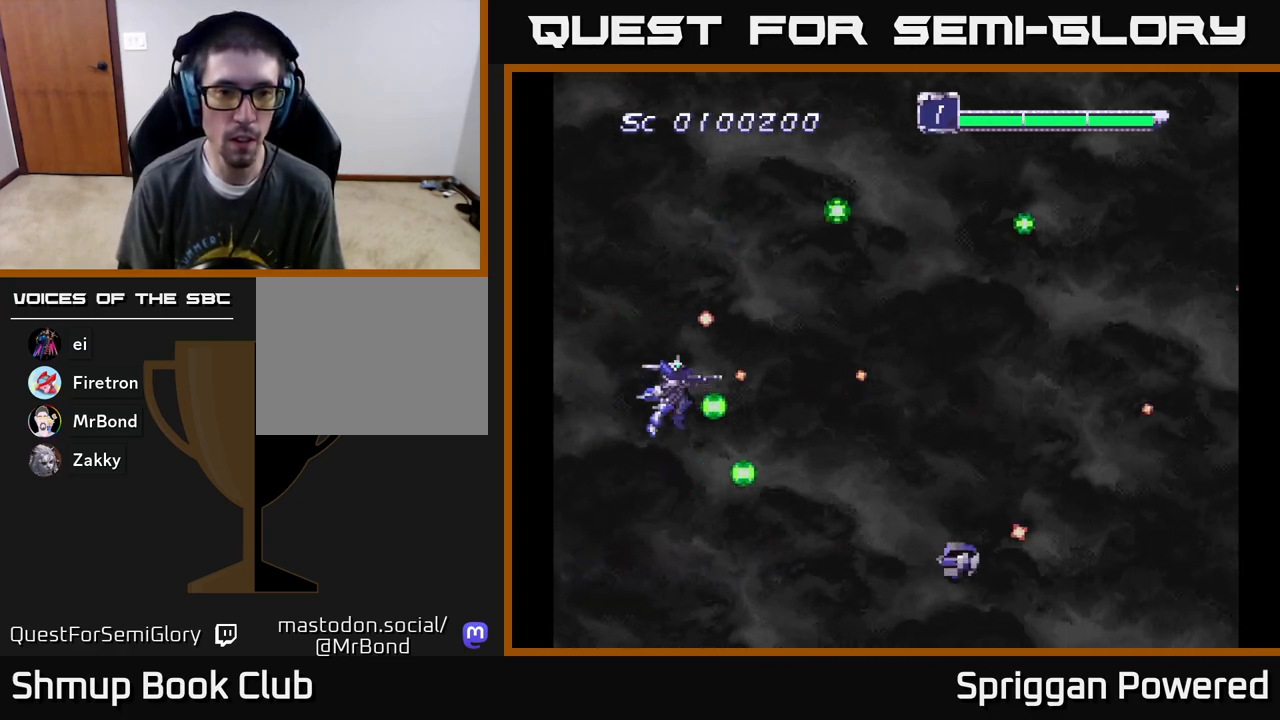
{"buttons": ["A", "DPAD_LEFT"], "events": [[83, "A", "up"], [150, "A", "down"], [233, "DPAD_LEFT", "down"], [233, "DPAD_UP", "down"], [250, "A", "up"], [317, "A", "down"], [417, "A", "up"], [450, "DPAD_UP", "up"], [483, "A", "down"]]}
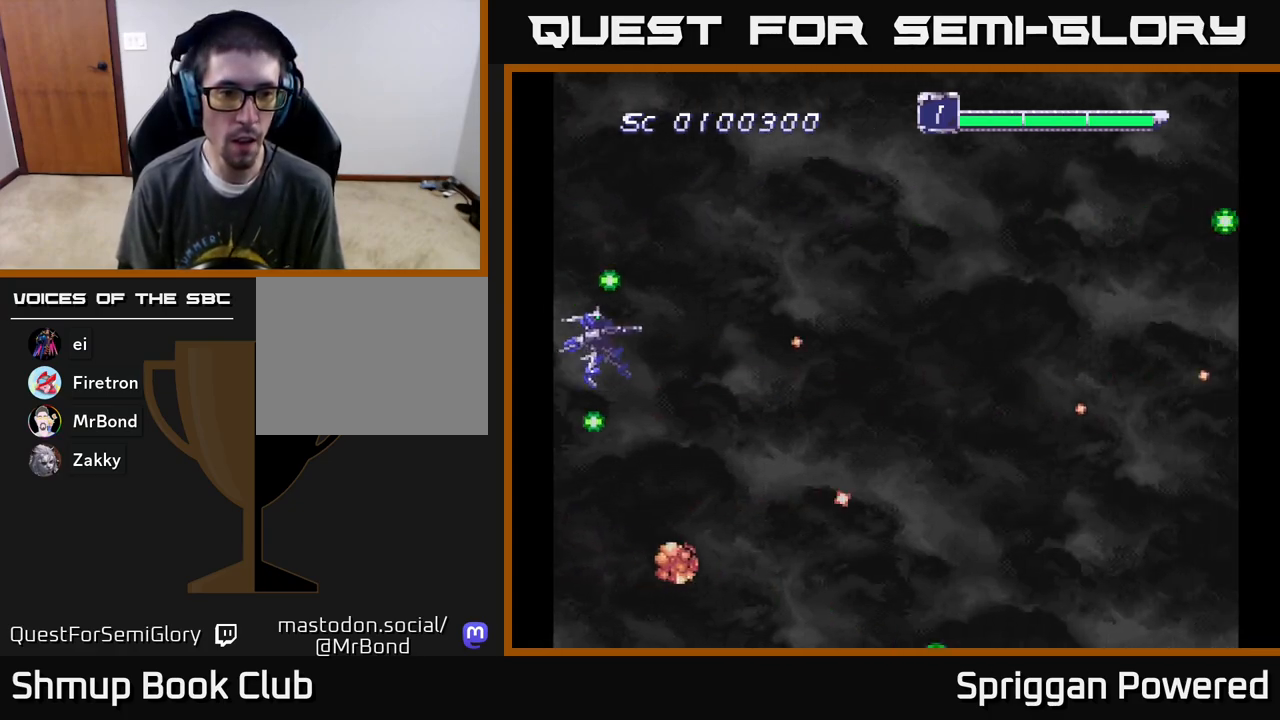
{"buttons": ["A", "DPAD_DOWN", "DPAD_LEFT"]}
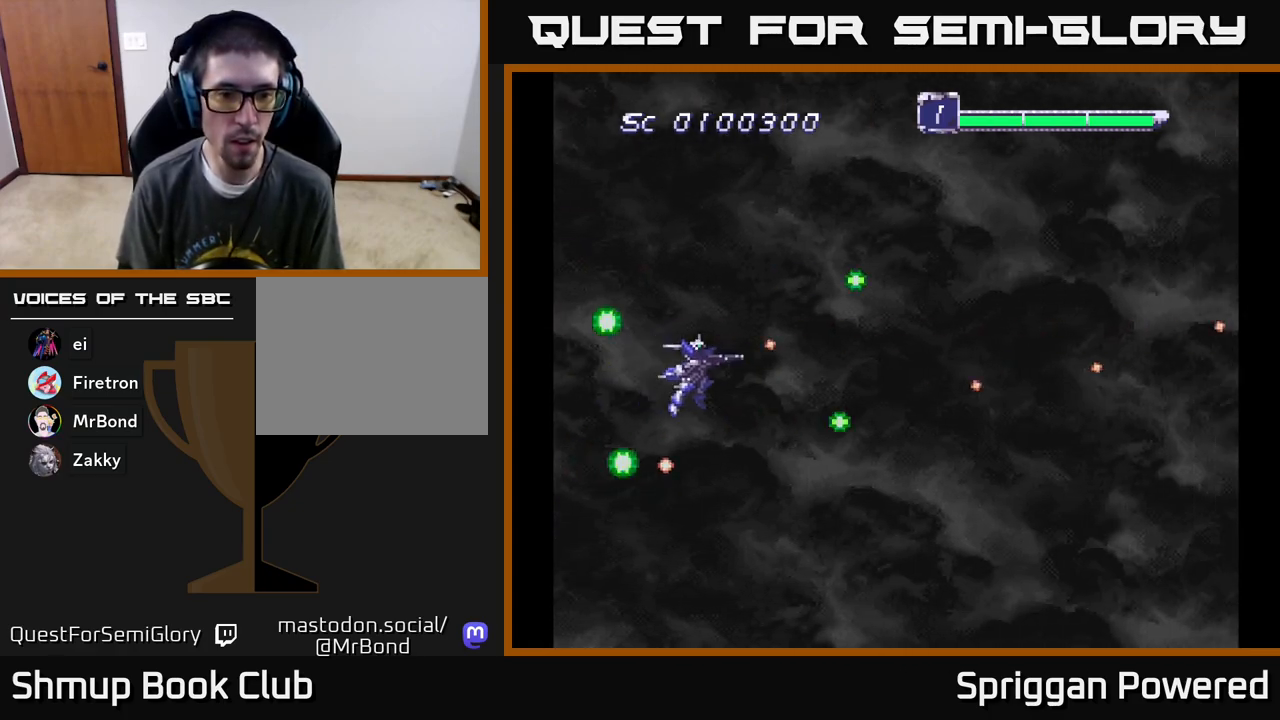
{"buttons": ["A", "DPAD_UP"], "events": [[133, "A", "up"], [200, "A", "down"], [233, "DPAD_DOWN", "up"], [317, "A", "up"], [367, "A", "down"], [450, "DPAD_UP", "down"], [483, "DPAD_LEFT", "up"]]}
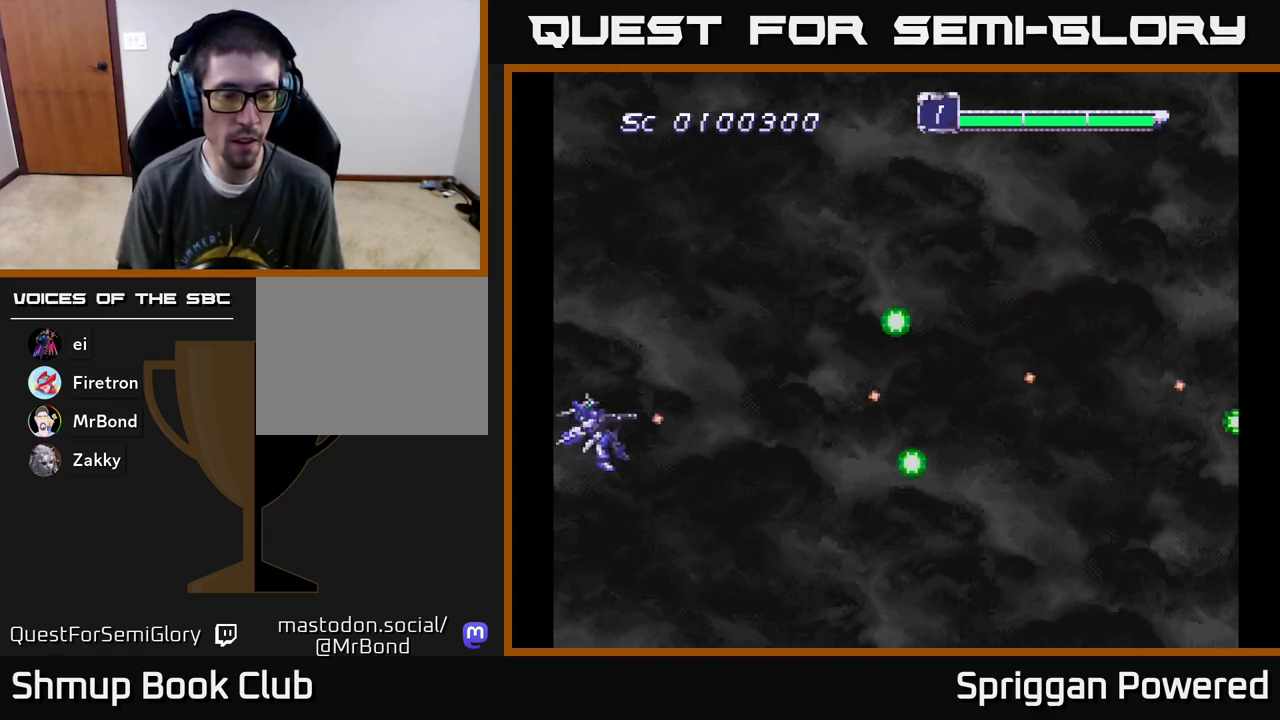
{"buttons": ["DPAD_UP"], "events": [[17, "A", "up"], [17, "DPAD_UP", "up"], [33, "DPAD_UP", "down"], [50, "A", "down"], [50, "DPAD_RIGHT", "down"], [67, "DPAD_UP", "up"], [150, "A", "up"], [233, "A", "down"], [333, "A", "up"], [350, "DPAD_UP", "down"], [417, "A", "down"], [417, "DPAD_RIGHT", "up"], [500, "A", "up"]]}
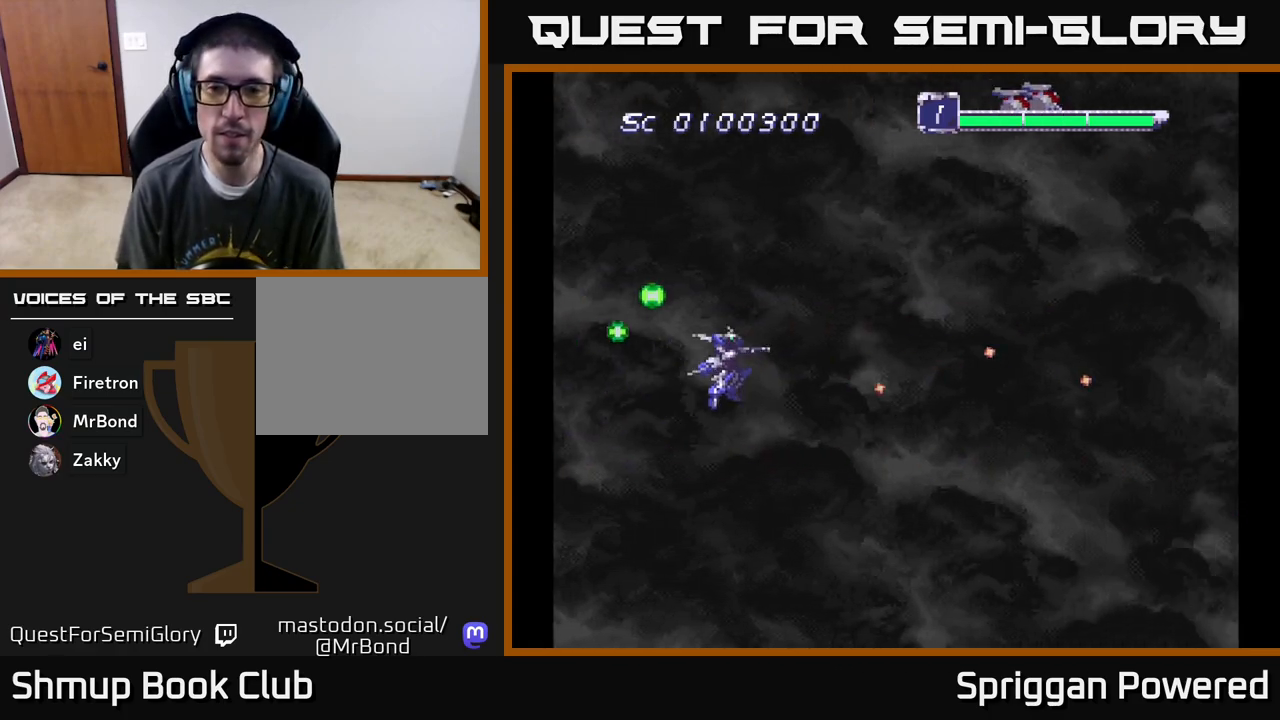
{"buttons": ["DPAD_DOWN", "DPAD_RIGHT"], "events": [[83, "A", "down"], [167, "A", "up"], [217, "A", "down"], [300, "DPAD_RIGHT", "down"], [317, "A", "up"], [317, "DPAD_UP", "up"], [350, "DPAD_DOWN", "down"], [383, "A", "down"], [483, "A", "up"]]}
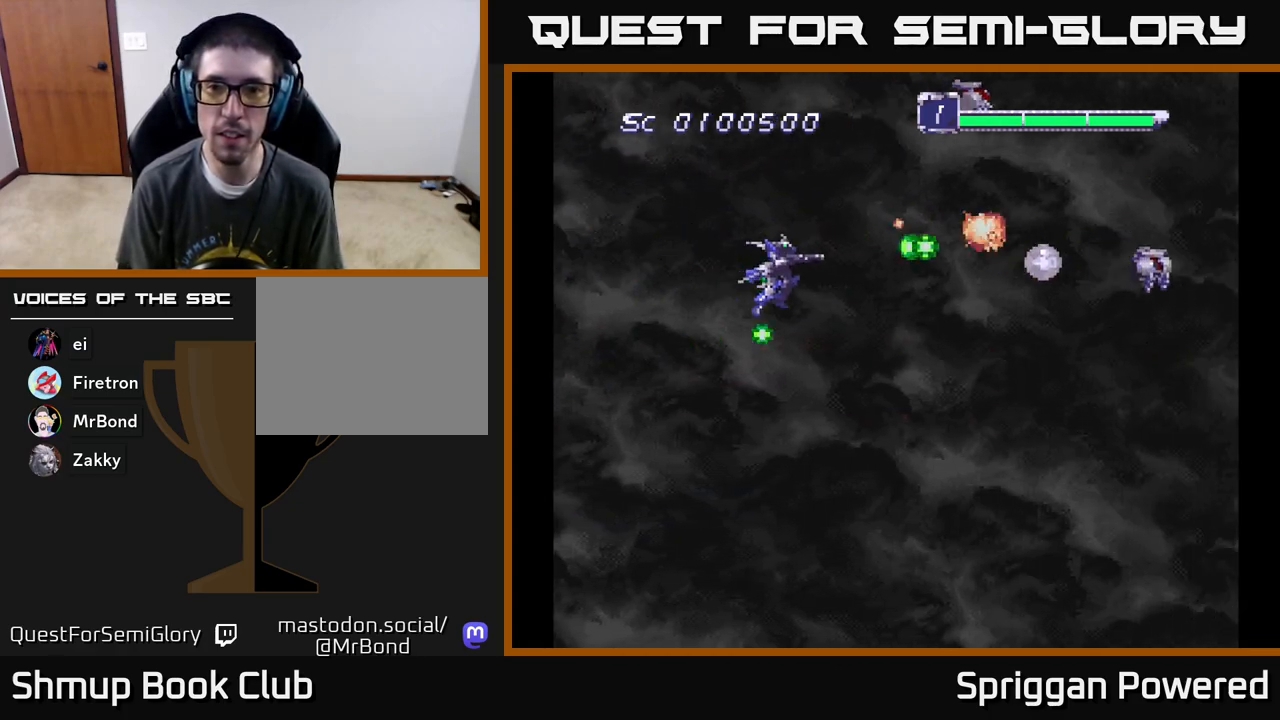
{"buttons": ["DPAD_UP", "DPAD_LEFT"]}
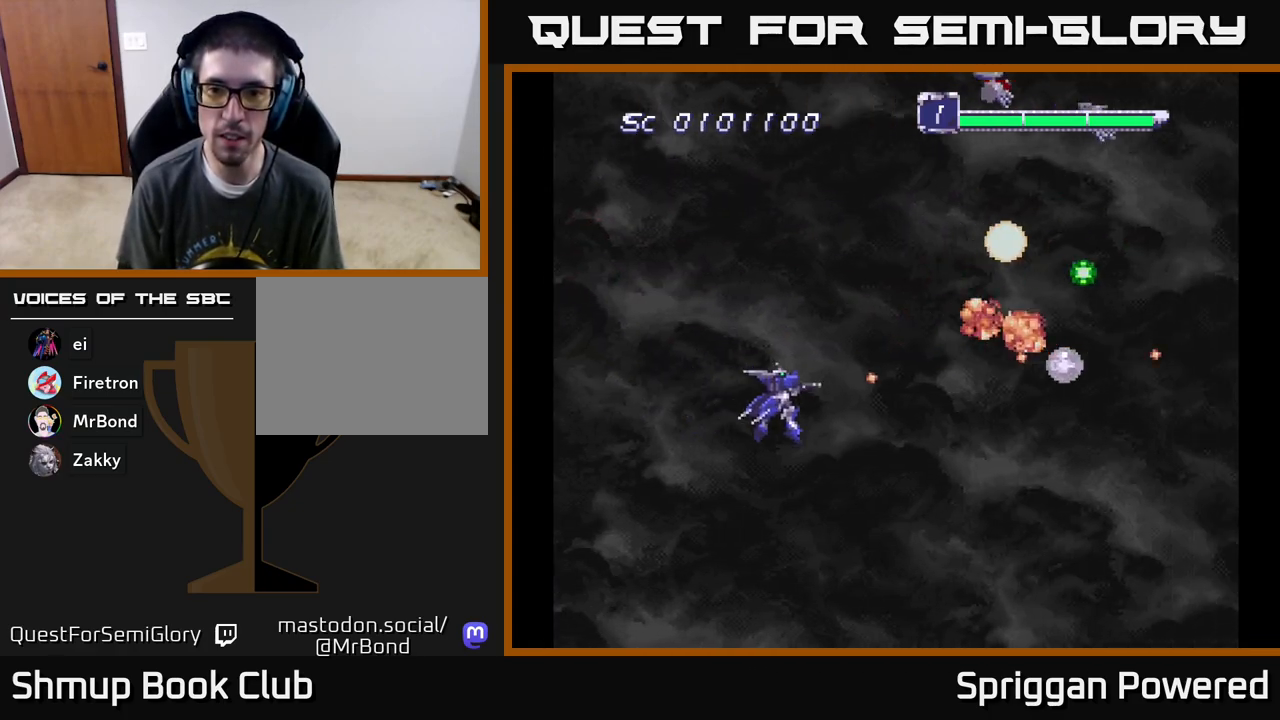
{"buttons": ["DPAD_UP", "DPAD_RIGHT"], "events": [[50, "A", "down"], [67, "DPAD_LEFT", "up"], [133, "A", "up"], [183, "DPAD_LEFT", "down"], [200, "A", "down"], [300, "A", "up"], [333, "DPAD_LEFT", "up"], [367, "DPAD_RIGHT", "down"], [383, "A", "down"], [450, "A", "up"]]}
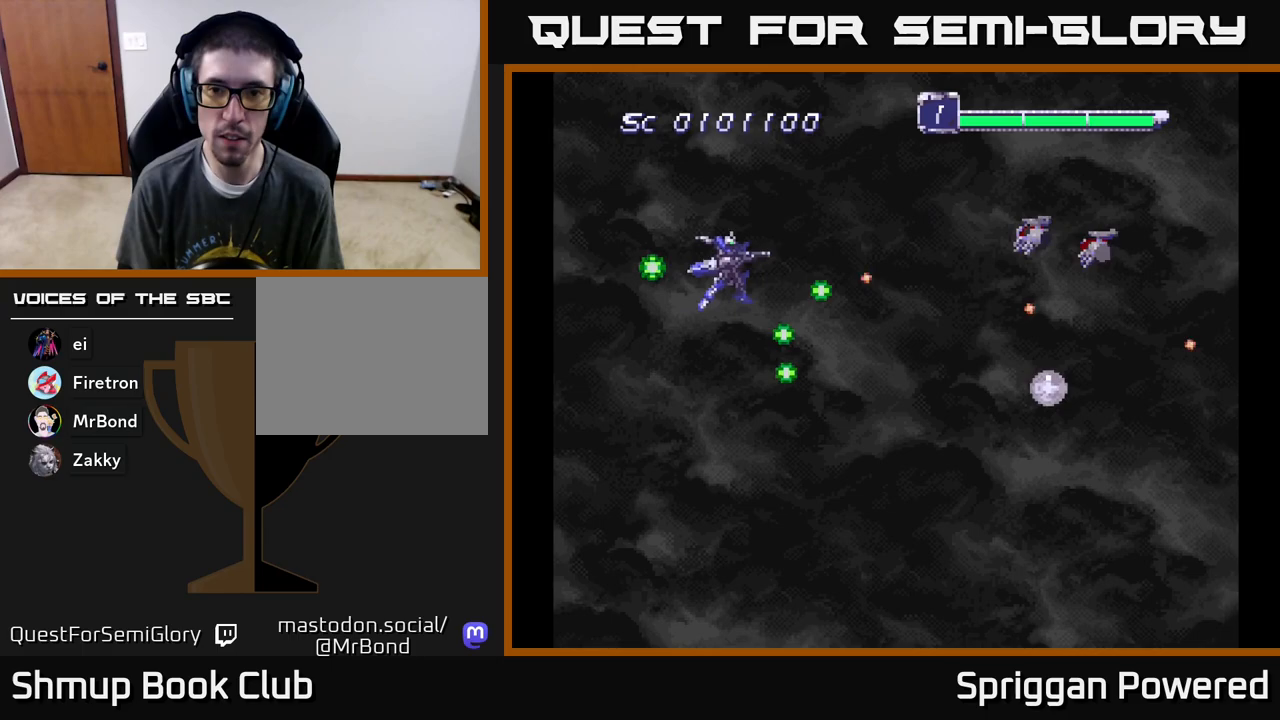
{"buttons": ["DPAD_DOWN", "DPAD_RIGHT"]}
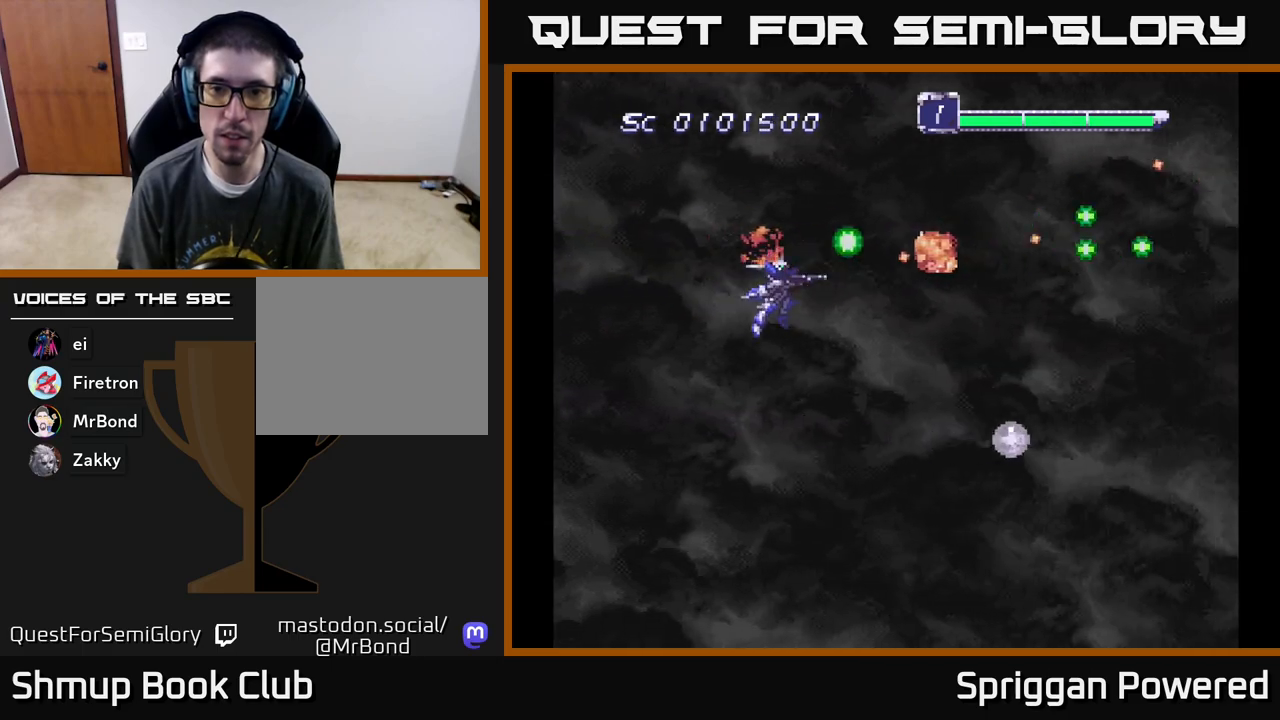
{"buttons": ["DPAD_DOWN", "DPAD_RIGHT"], "events": [[17, "A", "down"], [150, "A", "up"], [200, "A", "down"], [267, "DPAD_DOWN", "up"], [317, "A", "up"], [367, "A", "down"], [450, "DPAD_DOWN", "down"], [483, "A", "up"]]}
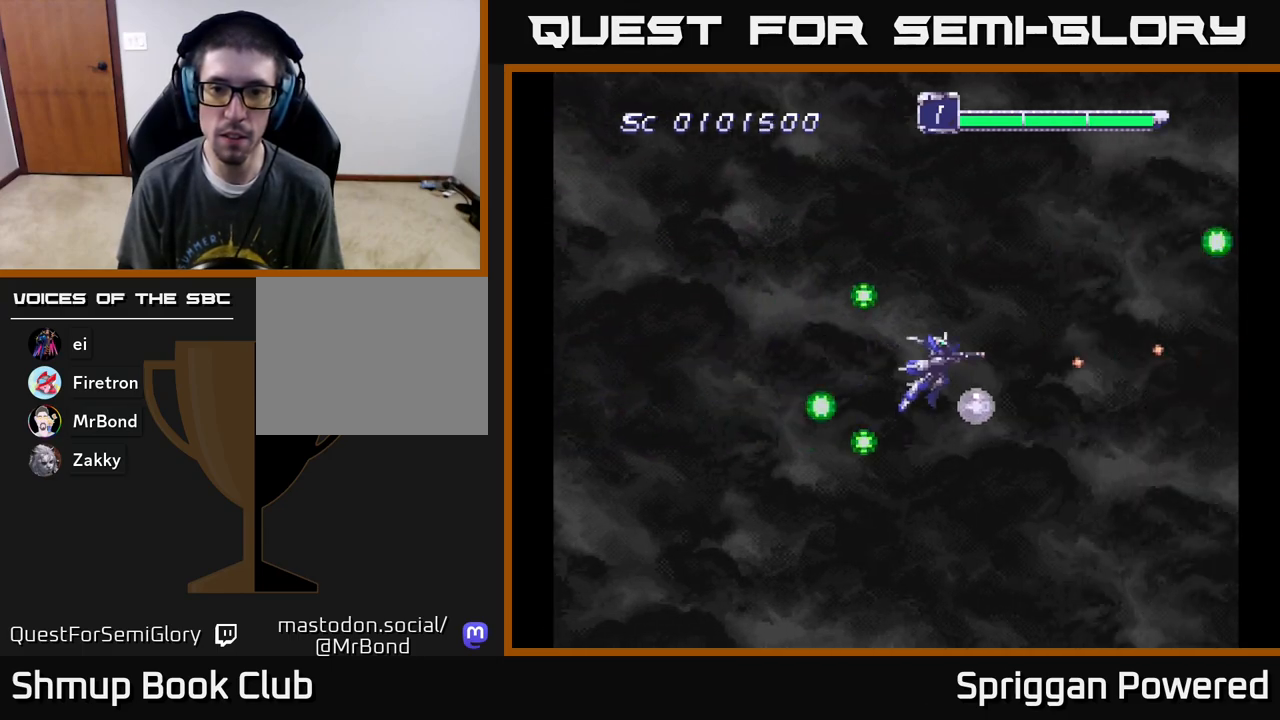
{"buttons": ["DPAD_UP", "DPAD_LEFT"], "events": [[50, "A", "down"], [117, "DPAD_DOWN", "up"], [117, "DPAD_LEFT", "down"], [117, "DPAD_RIGHT", "up"], [150, "A", "up"], [150, "DPAD_UP", "down"], [283, "DPAD_UP", "up"], [500, "DPAD_UP", "down"]]}
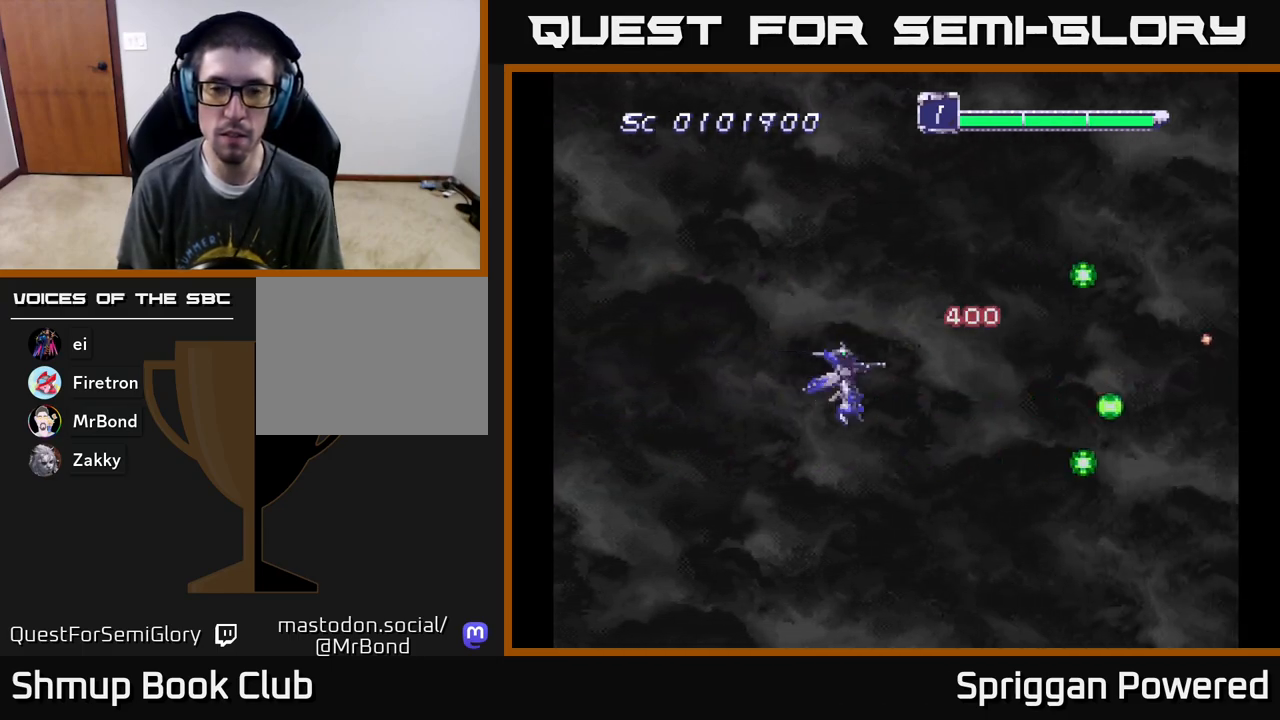
{"buttons": ["DPAD_DOWN"], "events": [[200, "A", "down"], [250, "DPAD_UP", "up"], [300, "A", "up"], [367, "A", "down"], [383, "DPAD_LEFT", "up"], [400, "DPAD_DOWN", "down"], [467, "A", "up"]]}
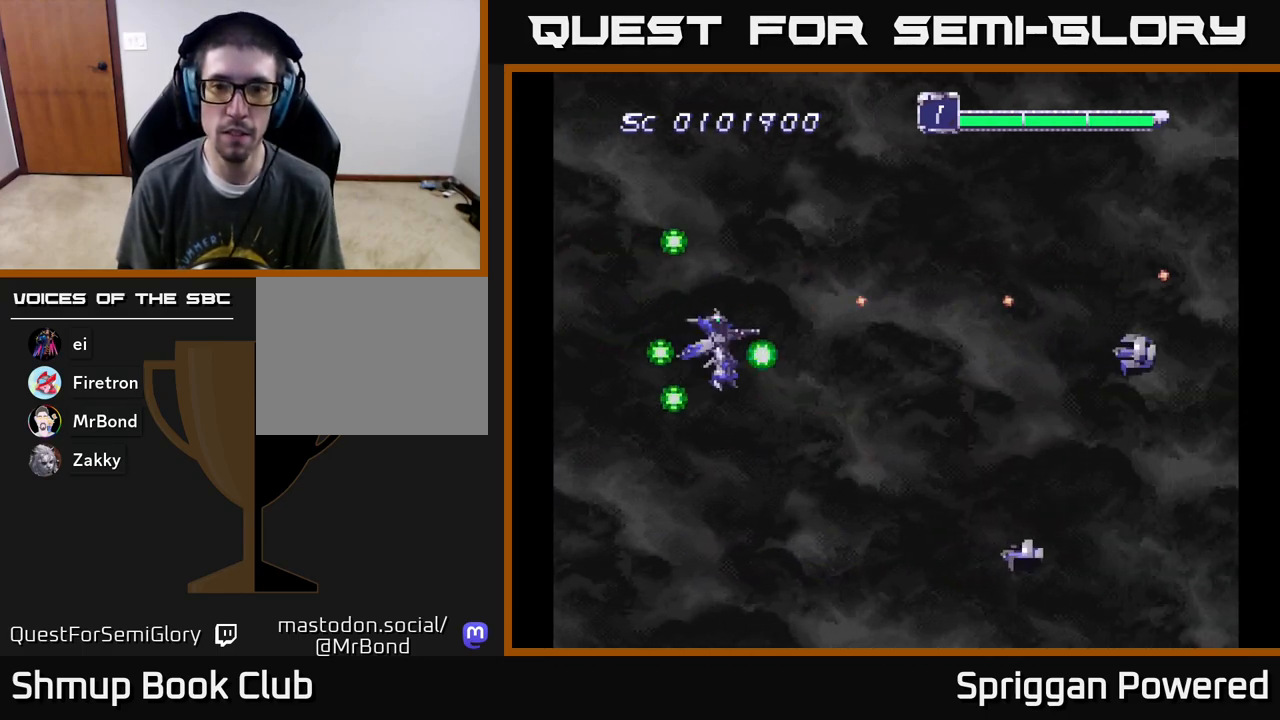
{"buttons": ["DPAD_UP", "DPAD_LEFT"], "events": [[17, "A", "down"], [117, "A", "up"], [200, "A", "down"], [283, "A", "up"], [300, "DPAD_LEFT", "down"], [350, "A", "down"], [383, "DPAD_DOWN", "up"], [450, "A", "up"], [483, "DPAD_UP", "down"]]}
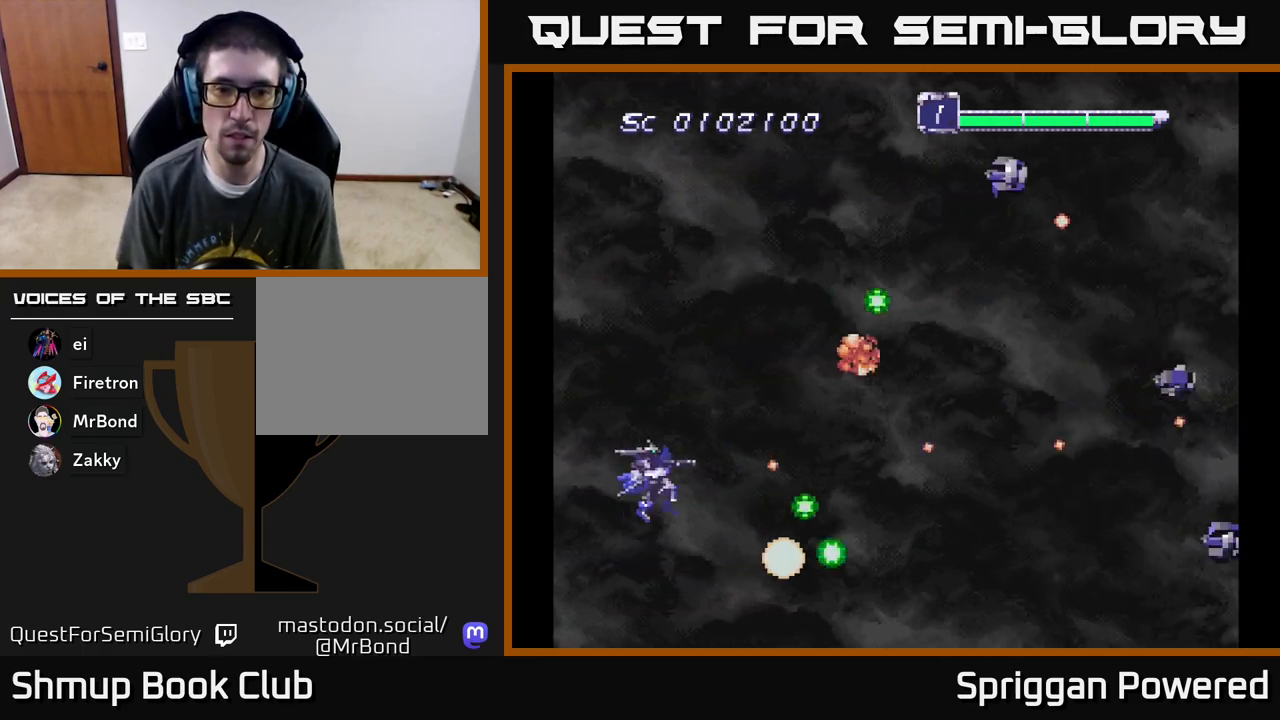
{"buttons": ["A", "DPAD_UP"], "events": [[17, "A", "down"], [33, "DPAD_LEFT", "up"], [83, "DPAD_RIGHT", "down"], [100, "A", "up"], [117, "DPAD_RIGHT", "up"], [167, "A", "down"], [267, "A", "up"], [333, "A", "down"], [400, "DPAD_LEFT", "down"], [417, "A", "up"], [500, "A", "down"], [500, "DPAD_LEFT", "up"]]}
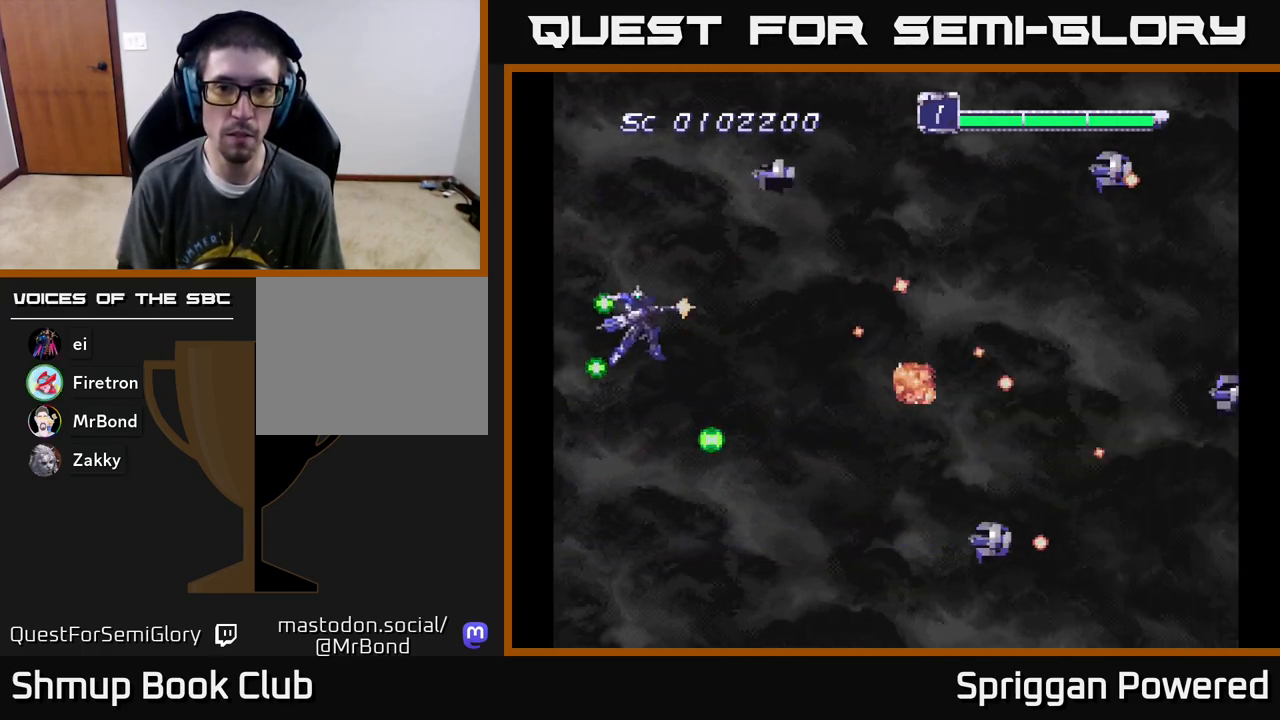
{"buttons": ["A", "DPAD_UP", "DPAD_RIGHT"]}
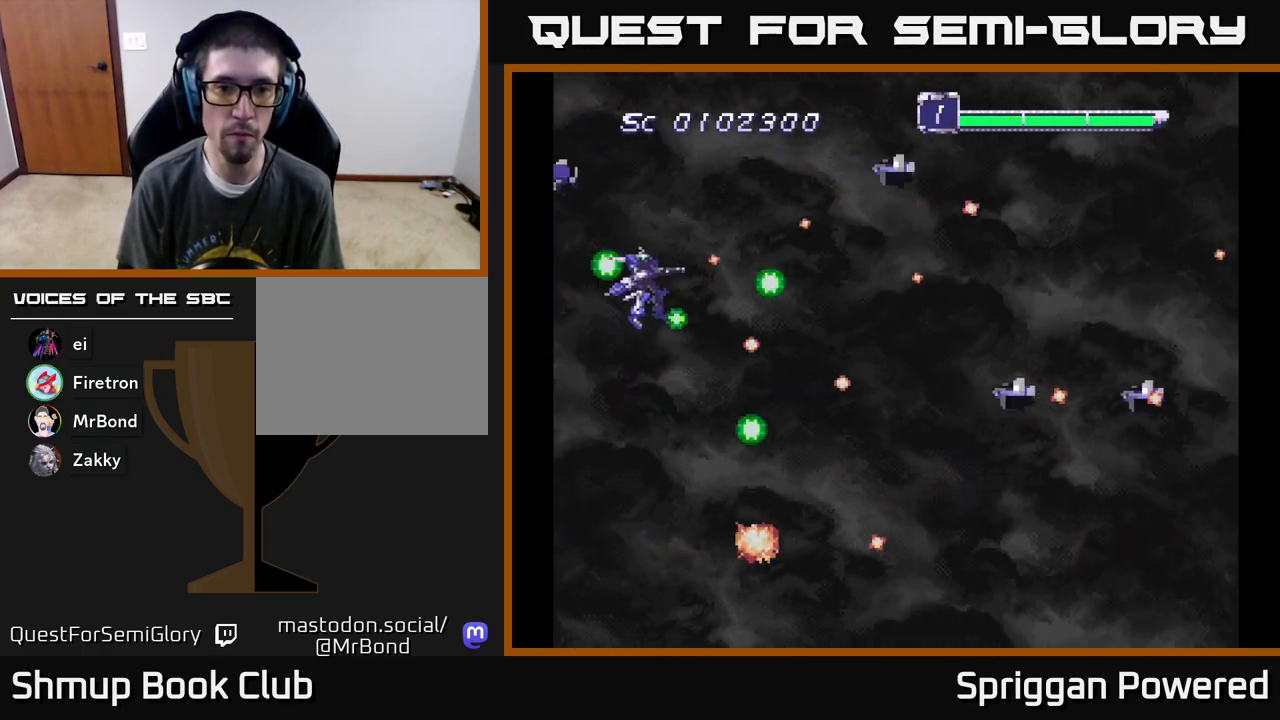
{"buttons": ["A", "DPAD_DOWN", "DPAD_LEFT"]}
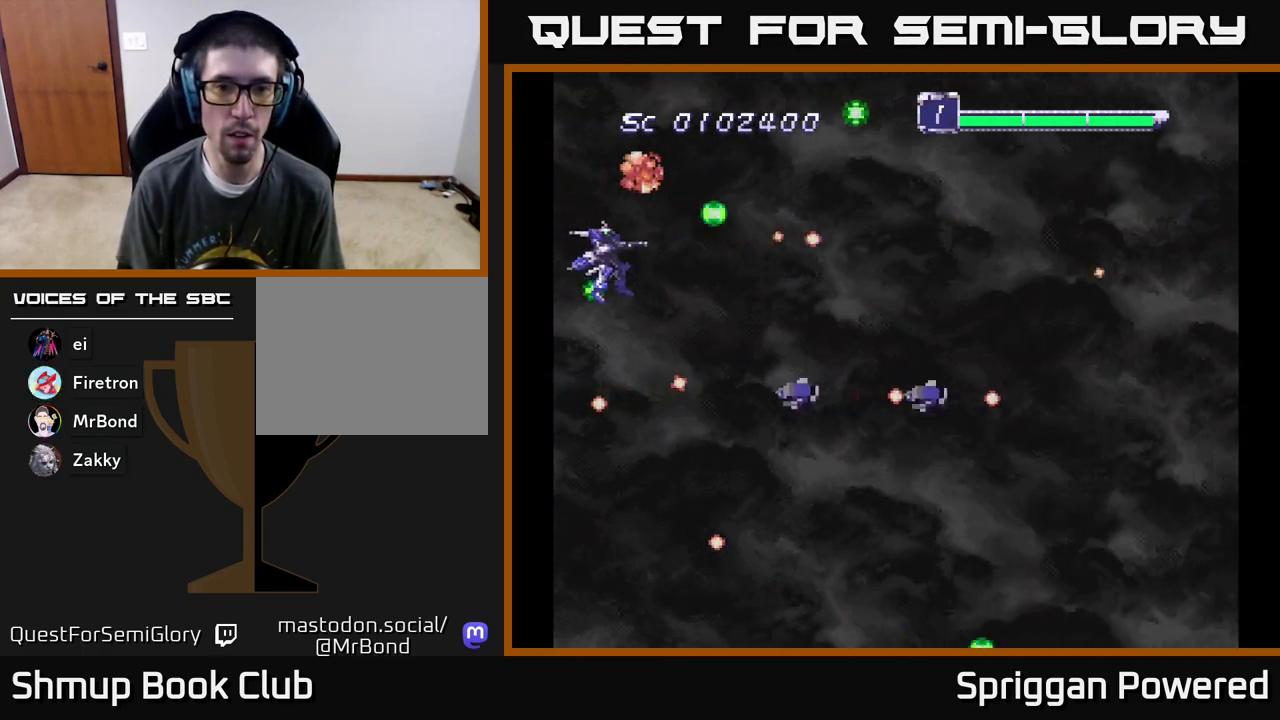
{"buttons": ["DPAD_RIGHT"]}
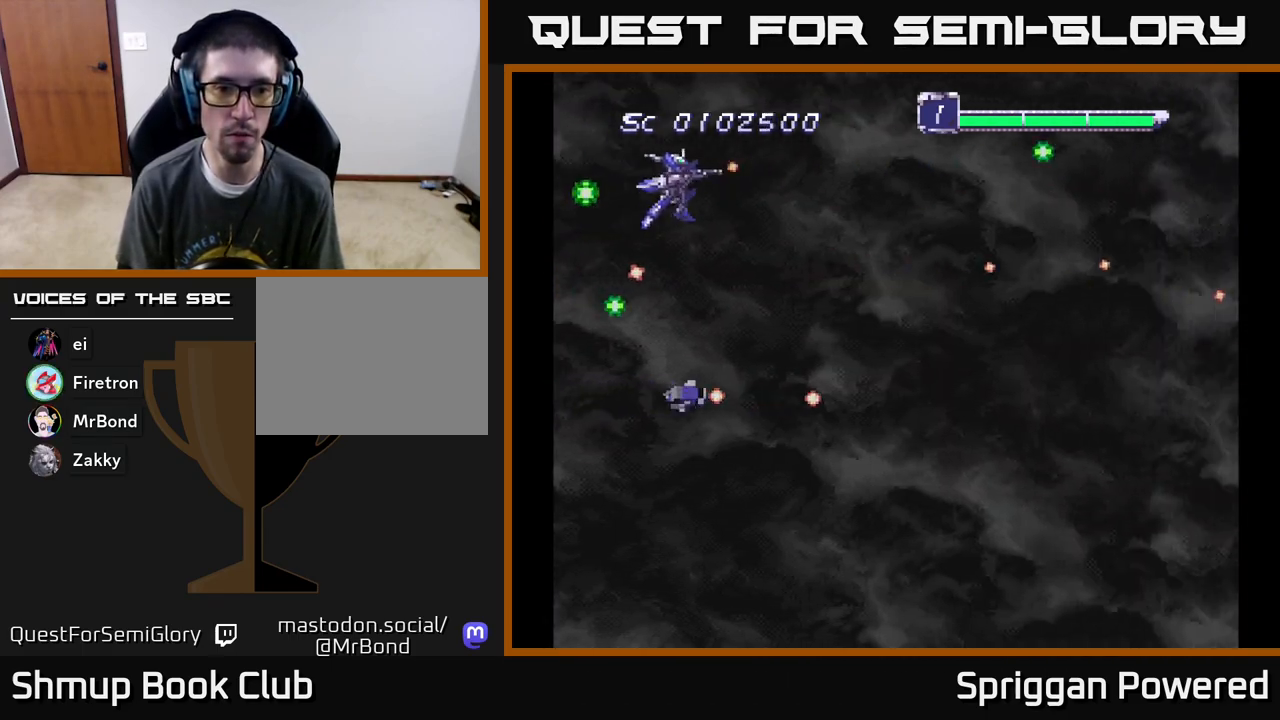
{"buttons": ["DPAD_DOWN", "DPAD_RIGHT"], "events": [[33, "A", "down"], [67, "DPAD_DOWN", "down"], [133, "A", "up"], [200, "A", "down"], [300, "A", "up"], [367, "A", "down"], [483, "A", "up"]]}